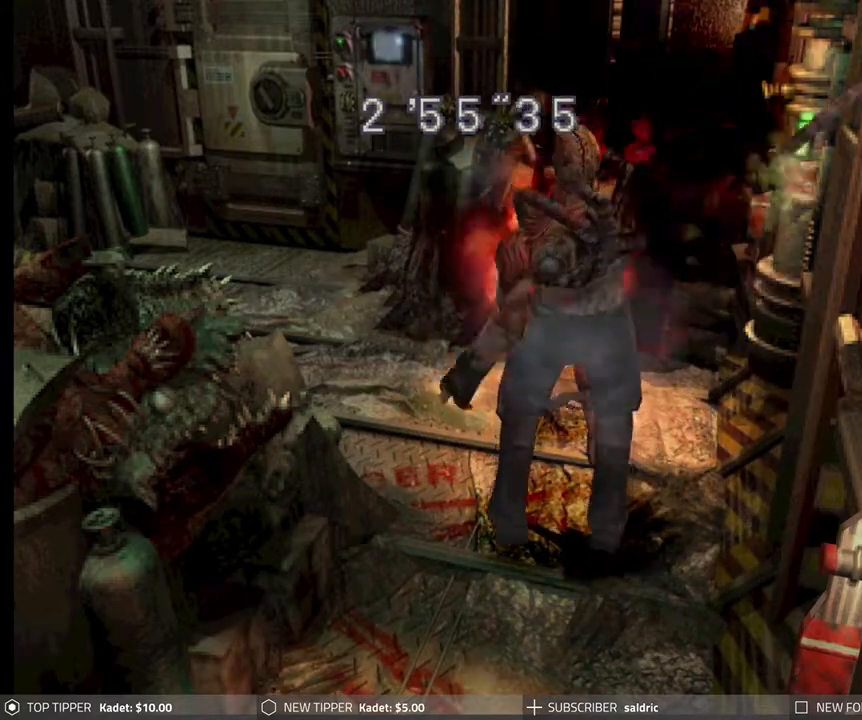
Gameplay with a controller (PlayStation layout); each line is a JSON object with the inputs held at the frame after it. "events" lists button and stick changes between this image and that frame as [ms after this image, input, new state], when the widget could be followed in between. Not read: right_stick.
{"buttons": ["R1"], "left_stick": "center", "events": [[100, "CROSS", "up"], [117, "CROSS", "down"], [233, "CROSS", "up"]]}
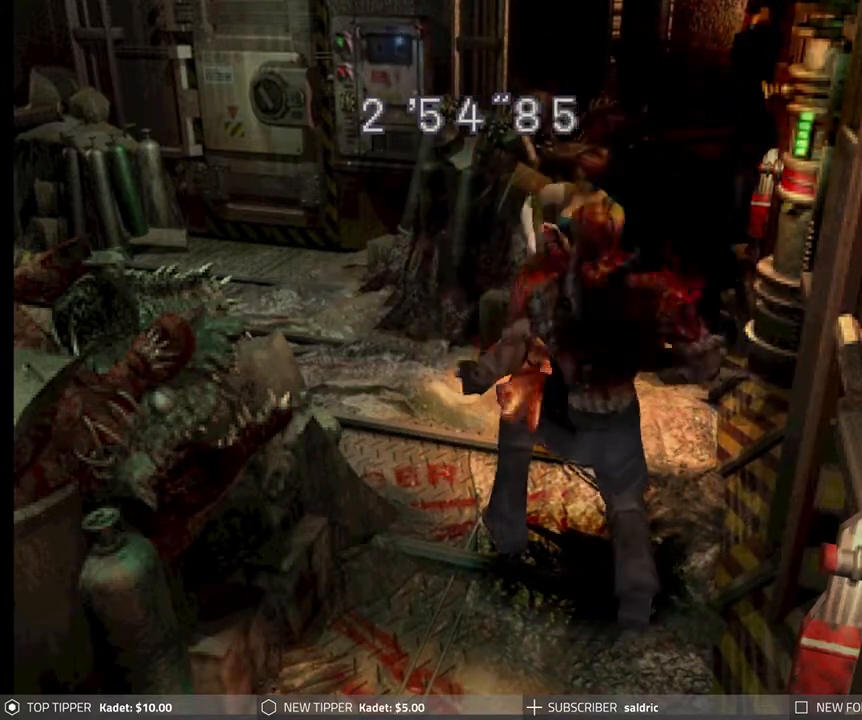
{"buttons": ["CROSS", "R1"], "left_stick": "center", "events": [[233, "CROSS", "down"], [367, "CROSS", "up"], [467, "CROSS", "down"]]}
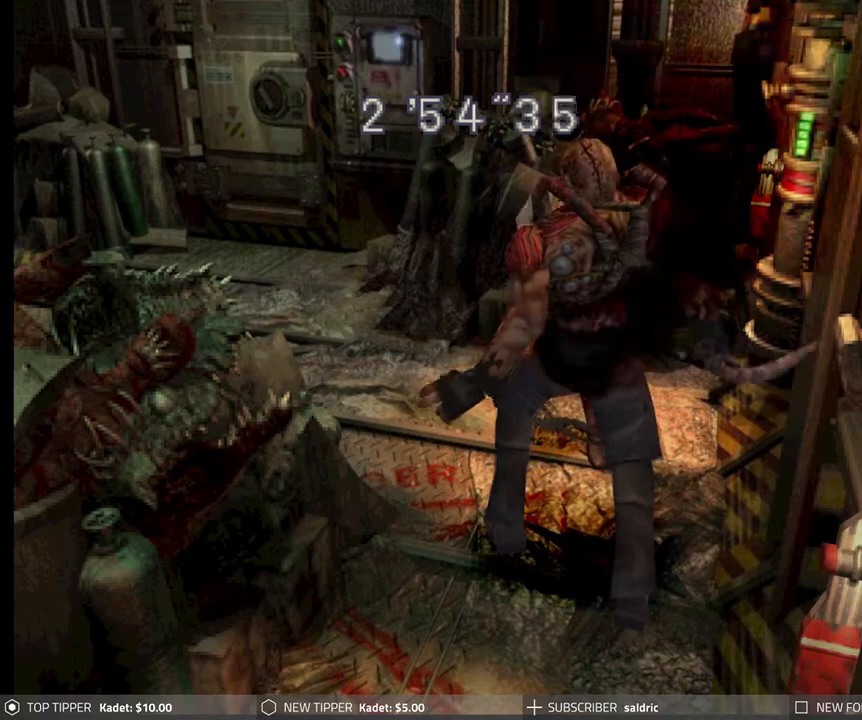
{"buttons": ["R1"], "left_stick": "center", "events": [[83, "CROSS", "up"], [133, "CROSS", "down"], [267, "CROSS", "up"], [317, "CROSS", "down"], [467, "CROSS", "up"]]}
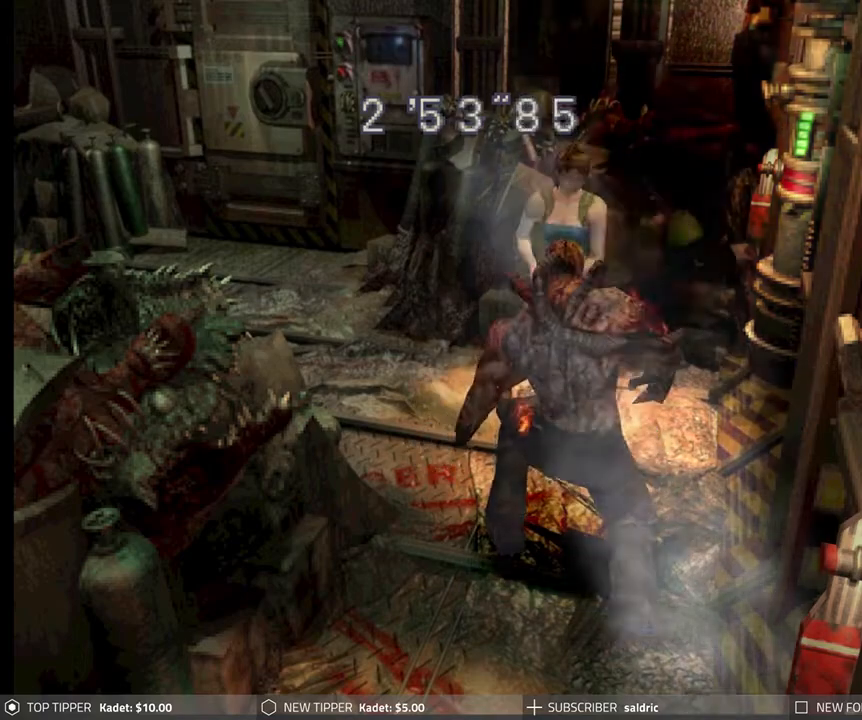
{"buttons": [], "left_stick": "center", "events": [[33, "R1", "up"], [367, "TRIANGLE", "down"], [467, "TRIANGLE", "up"]]}
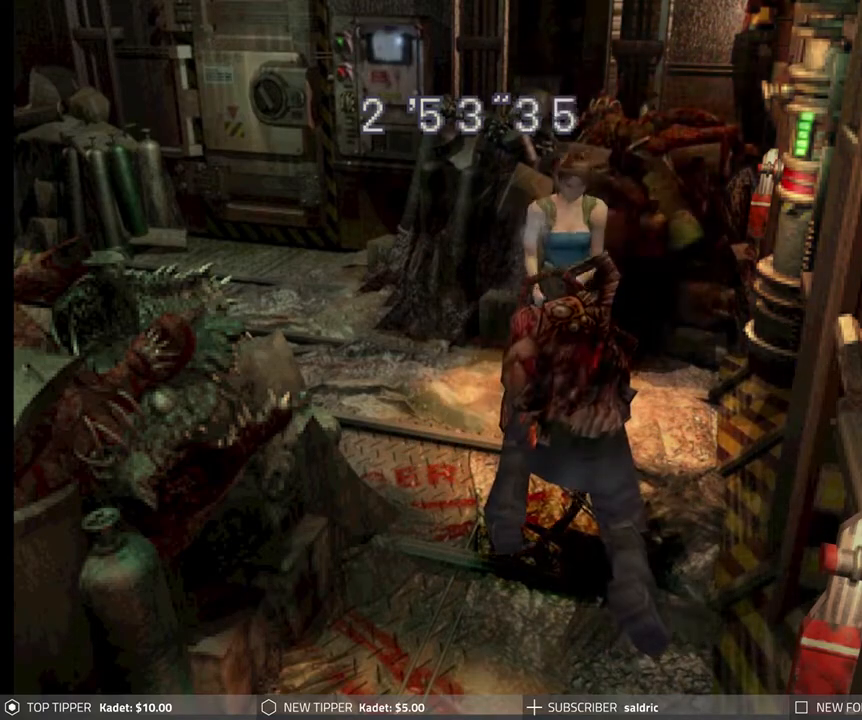
{"buttons": ["TRIANGLE"], "left_stick": "center", "events": [[33, "TRIANGLE", "down"], [150, "TRIANGLE", "up"], [233, "TRIANGLE", "down"], [350, "TRIANGLE", "up"], [400, "TRIANGLE", "down"]]}
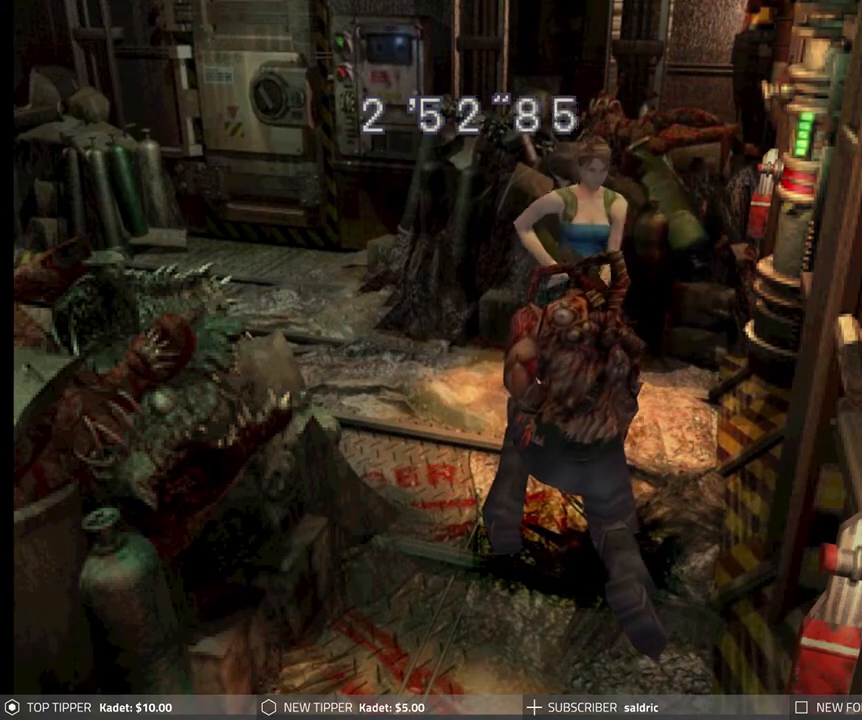
{"buttons": [], "left_stick": "center", "events": [[17, "TRIANGLE", "up"], [83, "TRIANGLE", "down"], [217, "TRIANGLE", "up"], [250, "TRIANGLE", "down"], [400, "TRIANGLE", "up"]]}
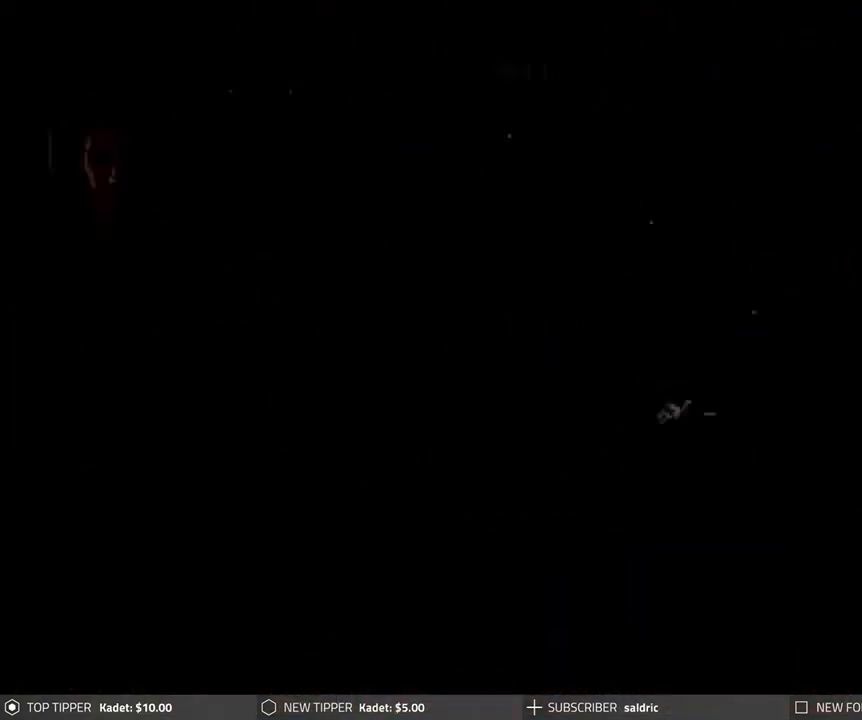
{"buttons": [], "left_stick": "center", "events": []}
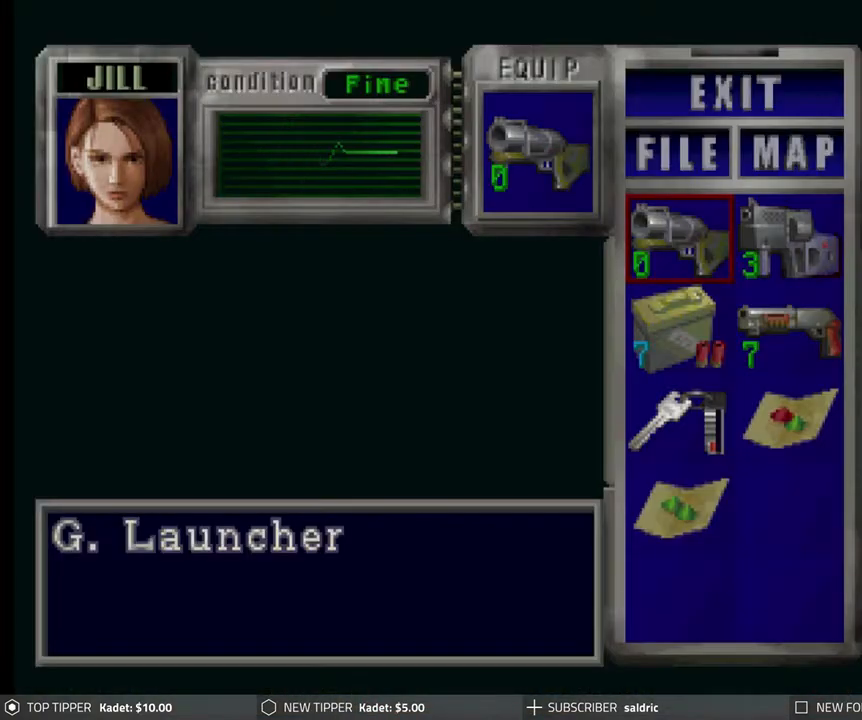
{"buttons": ["DPAD_RIGHT"], "left_stick": "center", "events": [[233, "DPAD_DOWN", "down"], [317, "DPAD_DOWN", "up"], [483, "DPAD_RIGHT", "down"]]}
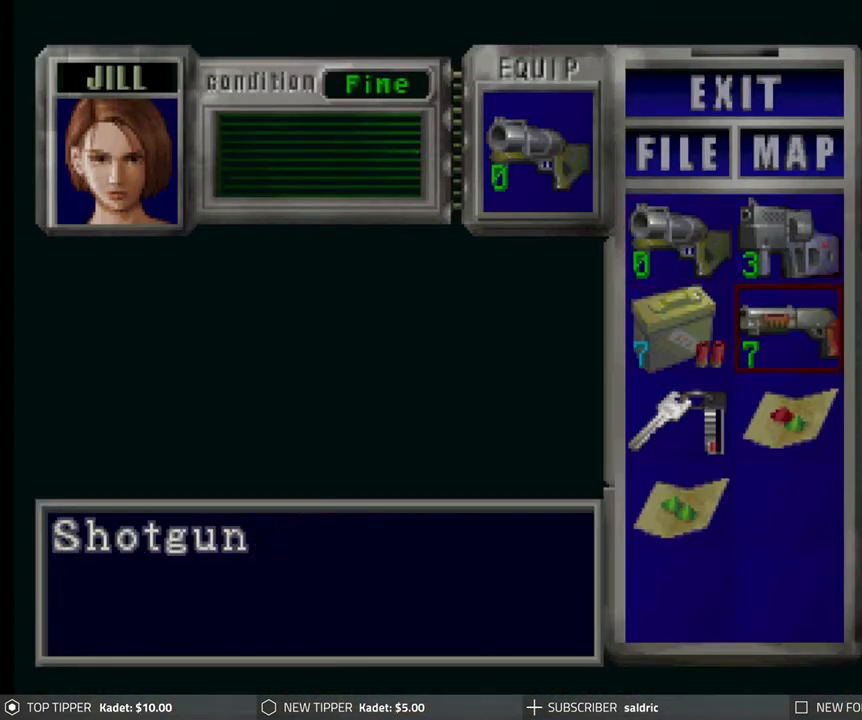
{"buttons": ["CROSS"], "left_stick": "center", "events": [[83, "DPAD_RIGHT", "up"], [417, "CROSS", "down"]]}
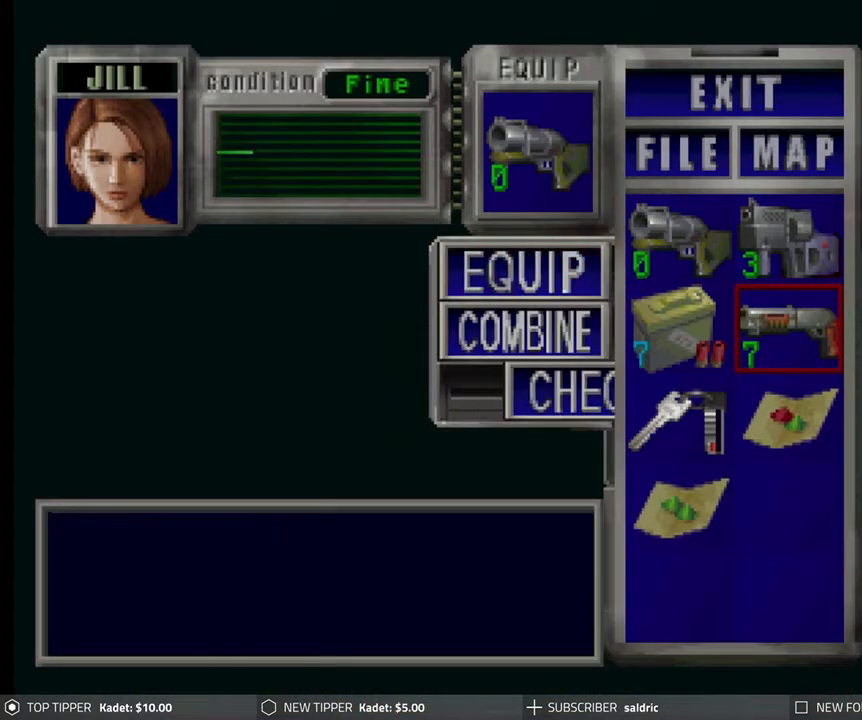
{"buttons": [], "left_stick": "center", "events": [[100, "CROSS", "up"], [217, "CROSS", "down"], [417, "CROSS", "up"]]}
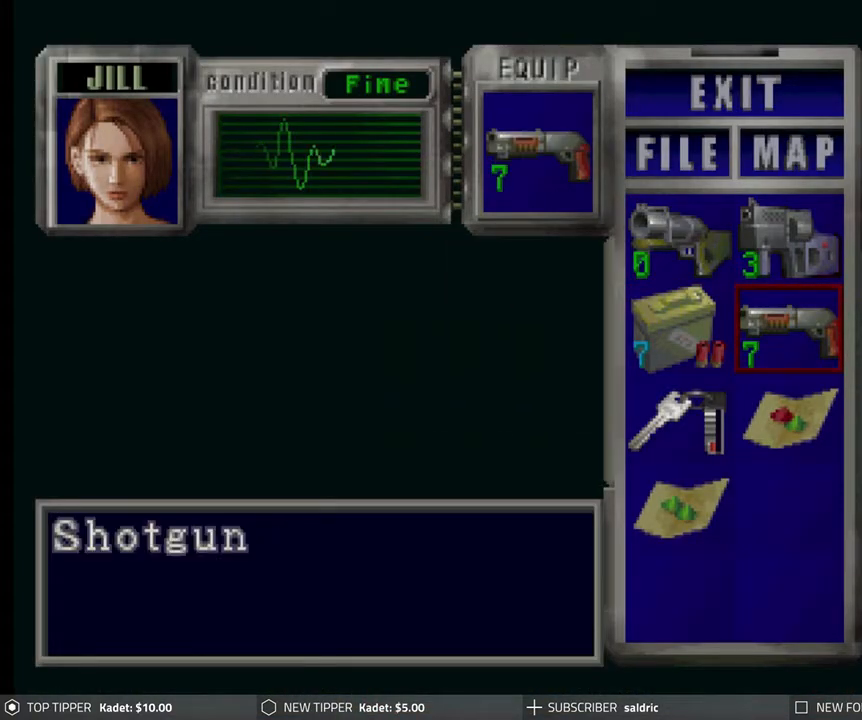
{"buttons": [], "left_stick": "center", "events": [[217, "TRIANGLE", "down"], [317, "TRIANGLE", "up"], [383, "TRIANGLE", "down"], [467, "TRIANGLE", "up"]]}
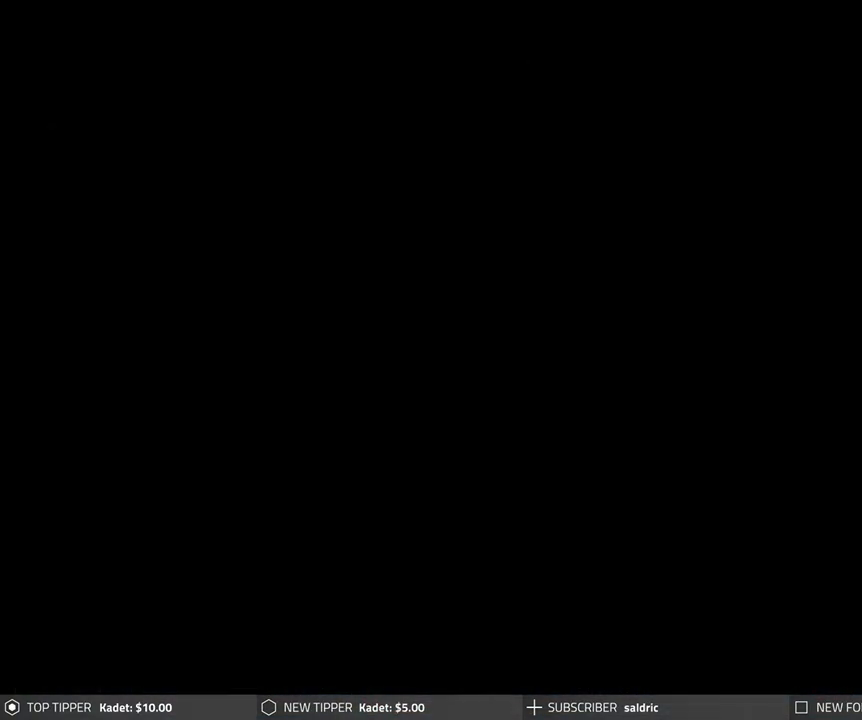
{"buttons": ["R1", "DPAD_DOWN"], "left_stick": "center", "events": [[17, "DPAD_DOWN", "down"], [83, "R1", "down"], [367, "CROSS", "down"], [467, "CROSS", "up"]]}
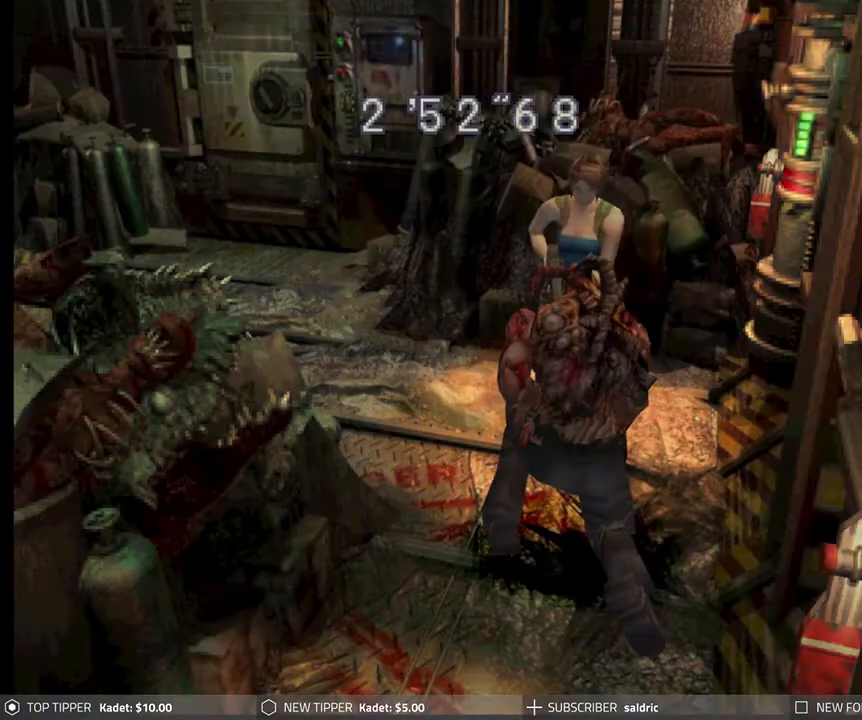
{"buttons": ["R1", "DPAD_DOWN"], "left_stick": "center", "events": [[33, "CROSS", "down"], [150, "CROSS", "up"], [183, "CROSS", "down"], [300, "CROSS", "up"], [367, "CROSS", "down"], [483, "CROSS", "up"]]}
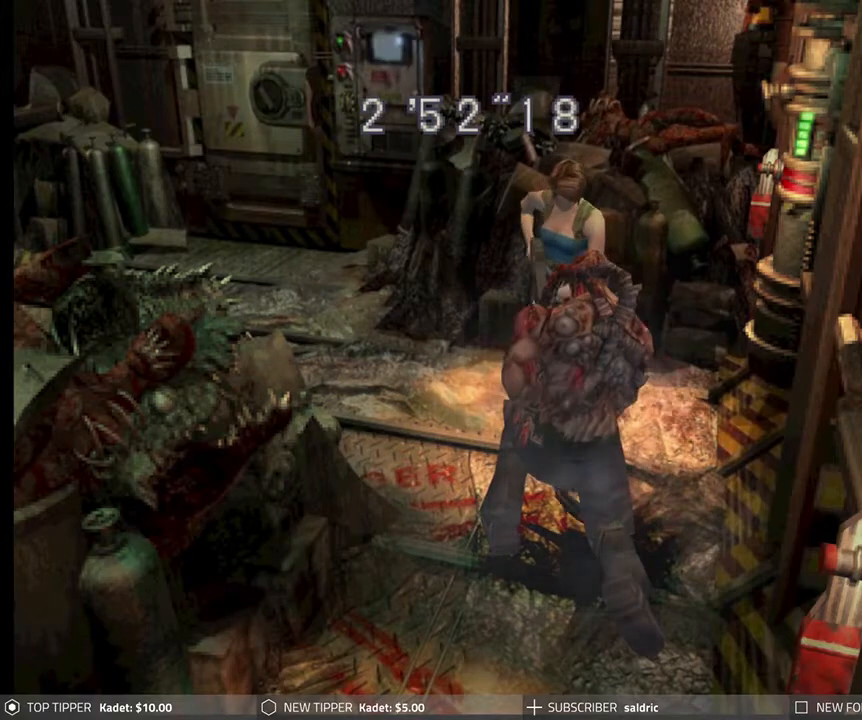
{"buttons": ["CROSS", "R1", "DPAD_DOWN"], "left_stick": "center", "events": [[50, "CROSS", "down"], [183, "CROSS", "up"], [250, "CROSS", "down"], [367, "CROSS", "up"], [433, "CROSS", "down"]]}
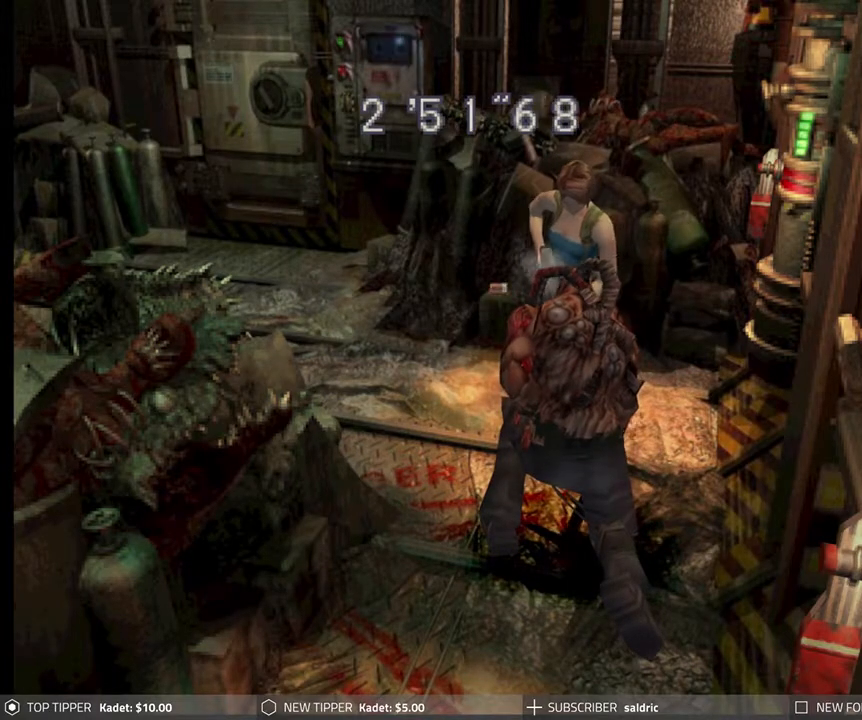
{"buttons": ["CROSS", "R1", "DPAD_DOWN"], "left_stick": "center", "events": [[50, "CROSS", "up"], [117, "CROSS", "down"], [233, "CROSS", "up"], [300, "CROSS", "down"], [417, "CROSS", "up"], [450, "CROSS", "down"]]}
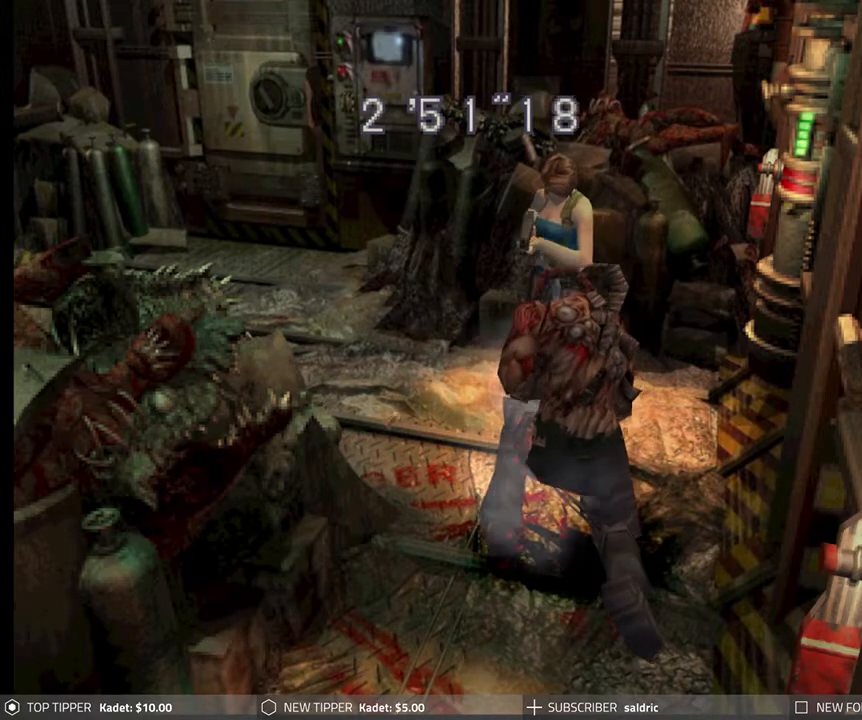
{"buttons": ["CROSS", "R1", "DPAD_DOWN"], "left_stick": "center", "events": [[67, "CROSS", "up"], [117, "CROSS", "down"], [233, "CROSS", "up"], [300, "CROSS", "down"], [417, "CROSS", "up"], [483, "CROSS", "down"]]}
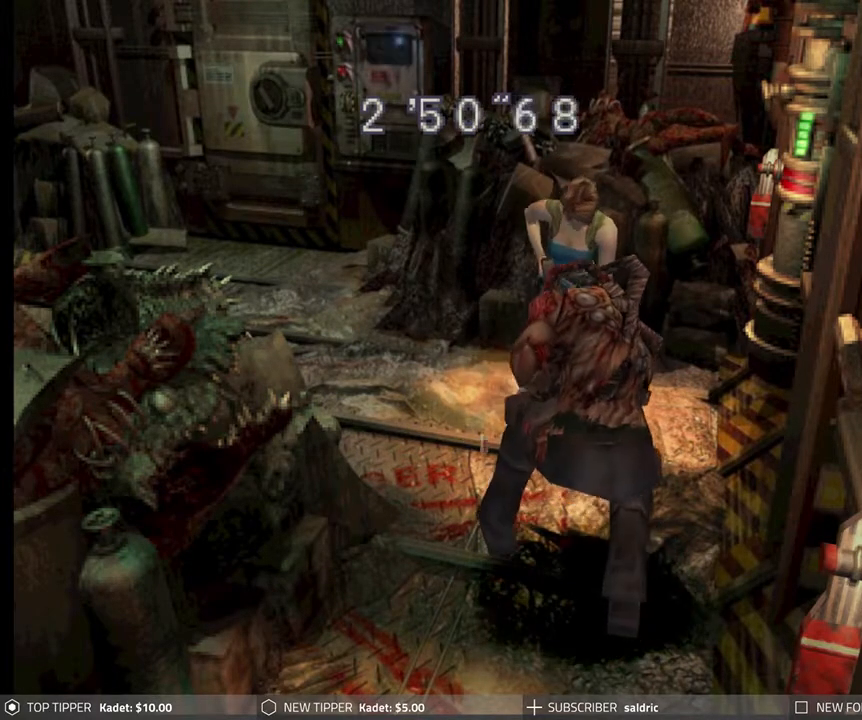
{"buttons": ["R1", "DPAD_DOWN"], "left_stick": "center", "events": [[100, "CROSS", "up"], [167, "CROSS", "down"], [300, "CROSS", "up"], [350, "CROSS", "down"], [500, "CROSS", "up"]]}
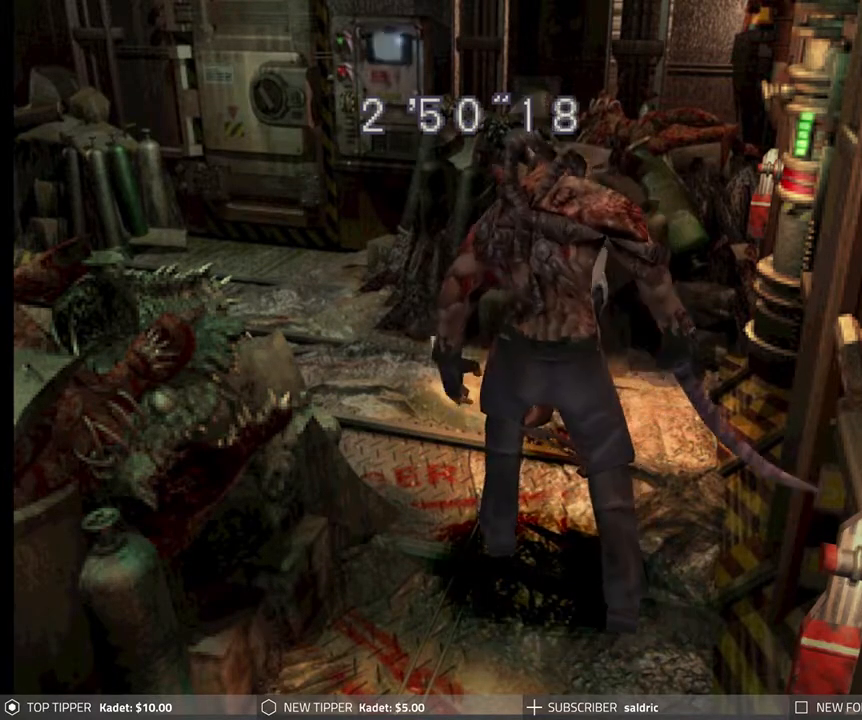
{"buttons": ["CROSS", "R1", "DPAD_DOWN"], "left_stick": "center", "events": [[67, "CROSS", "down"], [167, "CROSS", "up"], [217, "CROSS", "down"], [333, "CROSS", "up"], [383, "CROSS", "down"]]}
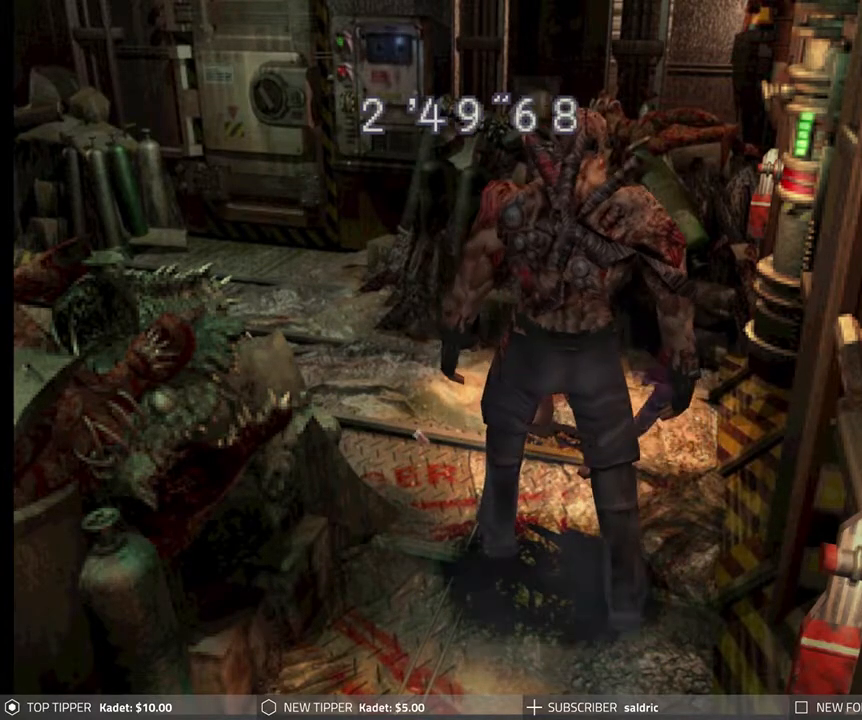
{"buttons": ["R1"], "left_stick": "center", "events": [[17, "CROSS", "up"], [100, "CROSS", "down"], [183, "DPAD_RIGHT", "down"], [217, "DPAD_RIGHT", "up"], [233, "DPAD_DOWN", "up"], [250, "CROSS", "up"], [367, "CROSS", "down"], [467, "CROSS", "up"]]}
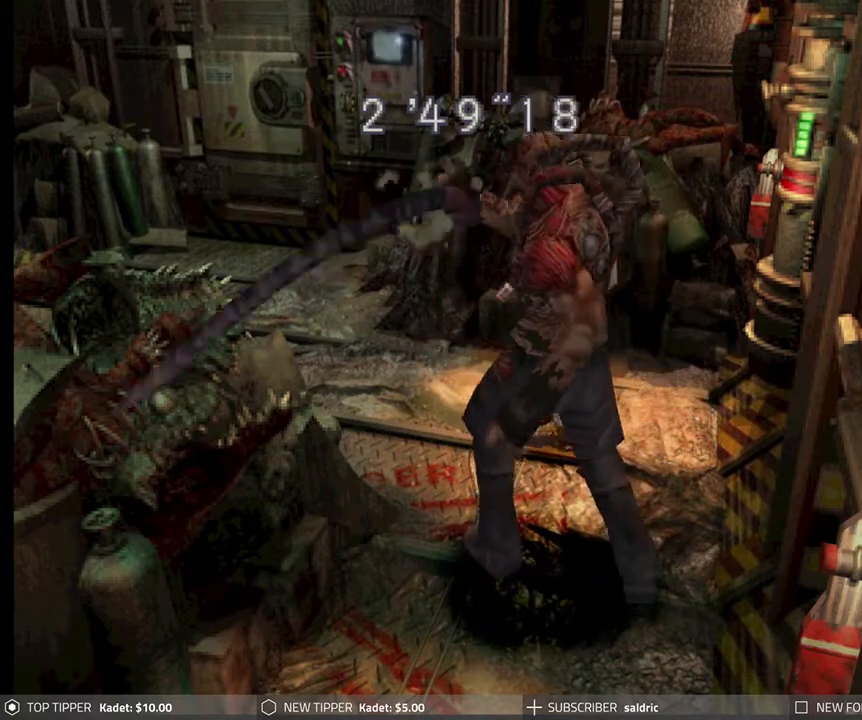
{"buttons": ["R1"], "left_stick": "center", "events": [[33, "CROSS", "down"], [150, "CROSS", "up"], [200, "CROSS", "down"], [317, "CROSS", "up"], [367, "CROSS", "down"], [467, "CROSS", "up"]]}
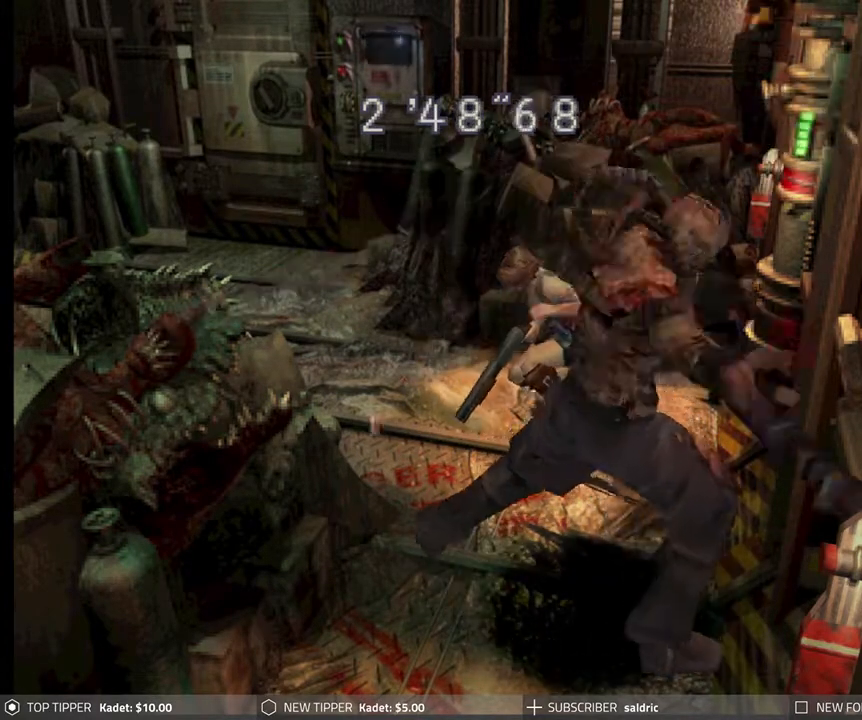
{"buttons": ["CROSS", "R1"], "left_stick": "center", "events": [[17, "CROSS", "down"], [117, "CROSS", "up"], [183, "CROSS", "down"], [283, "CROSS", "up"], [383, "CROSS", "down"]]}
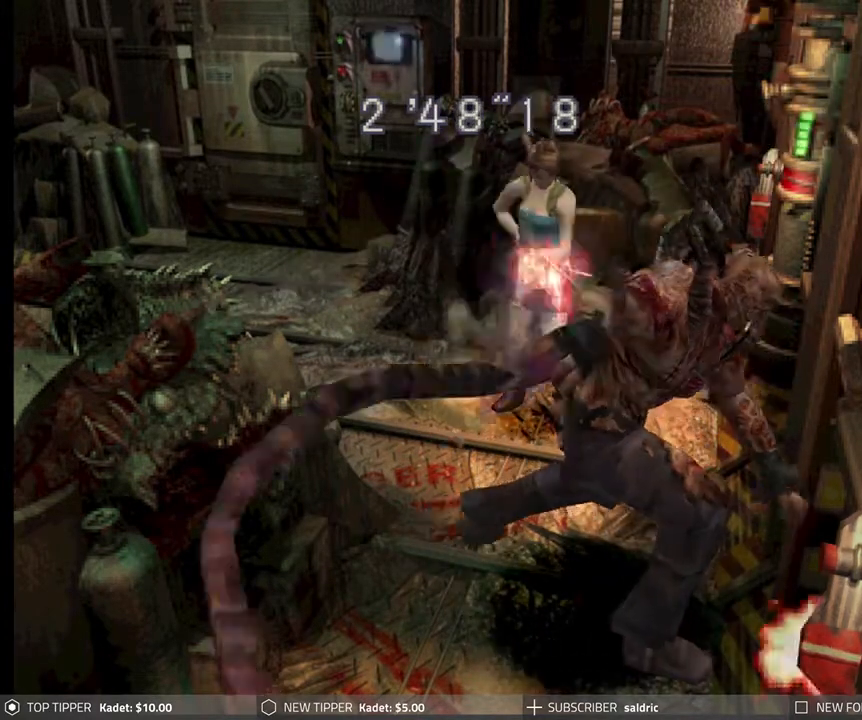
{"buttons": ["CROSS", "R1"], "left_stick": "center", "events": [[17, "CROSS", "up"], [83, "CROSS", "down"], [183, "CROSS", "up"], [250, "CROSS", "down"], [383, "CROSS", "up"], [450, "CROSS", "down"]]}
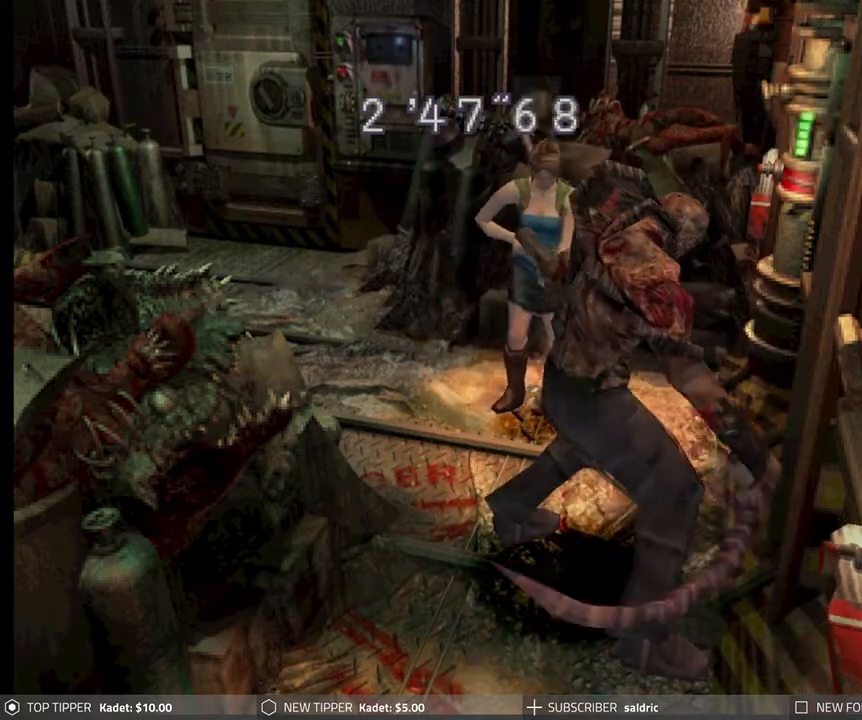
{"buttons": ["R1"], "left_stick": "center", "events": [[67, "CROSS", "up"], [133, "CROSS", "down"], [267, "CROSS", "up"], [333, "CROSS", "down"], [450, "CROSS", "up"]]}
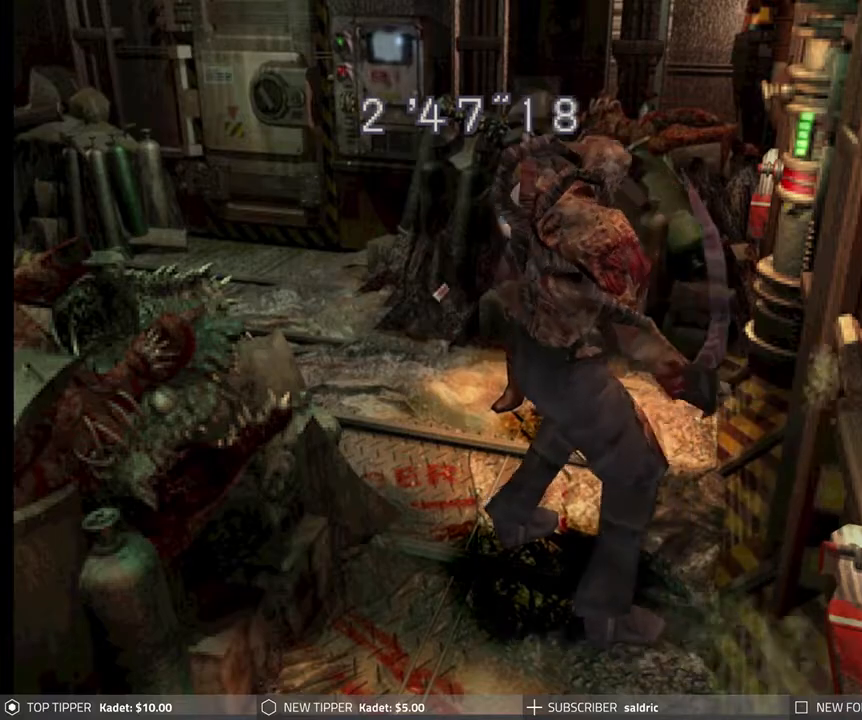
{"buttons": ["R1"], "left_stick": "center", "events": [[17, "CROSS", "down"], [133, "CROSS", "up"], [200, "CROSS", "down"], [317, "CROSS", "up"], [367, "CROSS", "down"], [483, "CROSS", "up"]]}
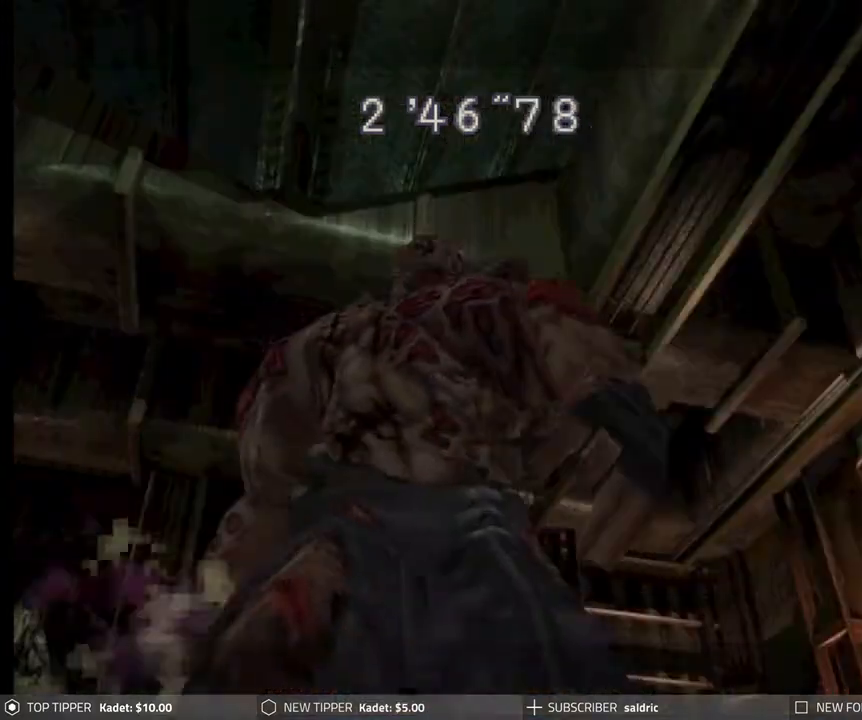
{"buttons": [], "left_stick": "center", "events": [[50, "CROSS", "down"], [150, "R1", "up"], [167, "CROSS", "up"]]}
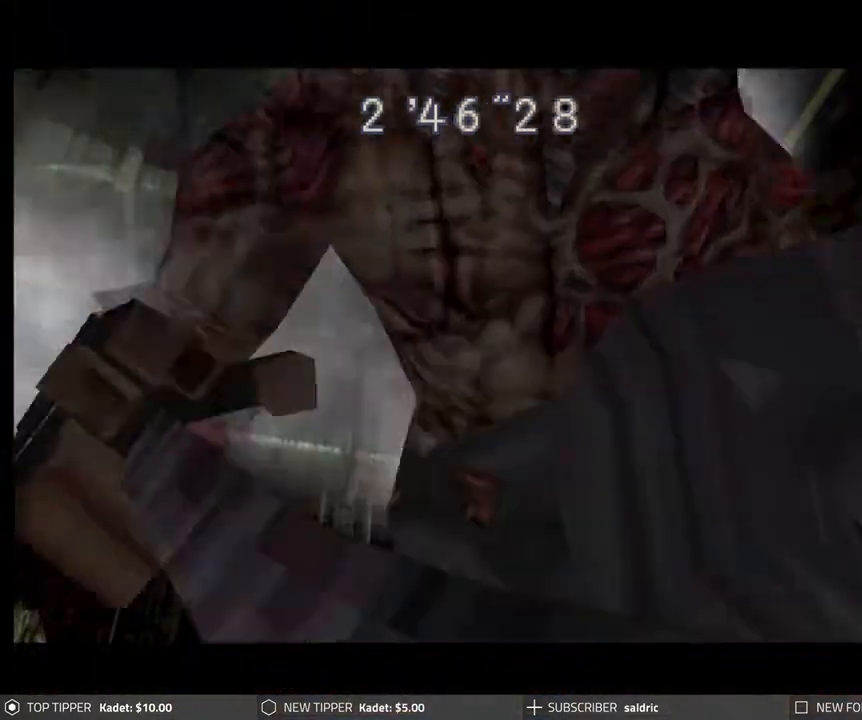
{"buttons": [], "left_stick": "center", "events": [[50, "START", "down"], [267, "START", "up"]]}